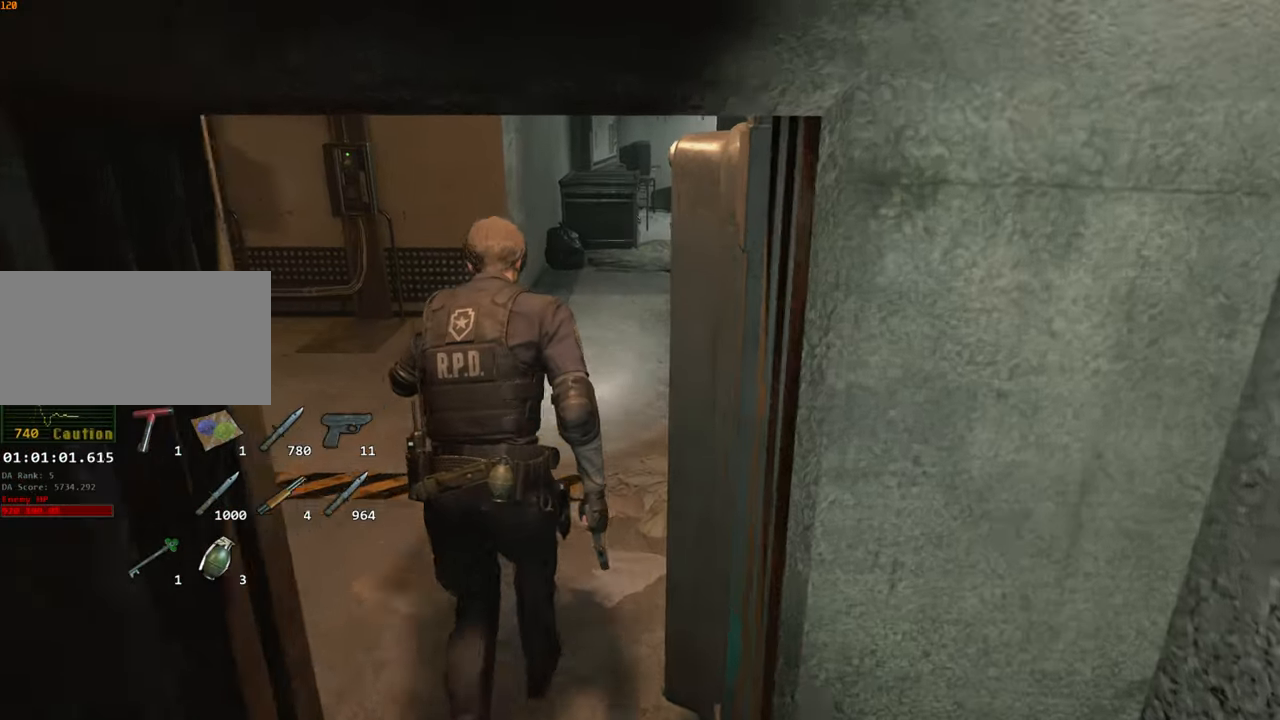
Gameplay with keyboard and mouse; each line is a JSON object with the keys and mouse buttons held at the frame after it. "events" lists presses ("down") and releases ("up") of "1", "2", "3", "4", "a", "alt", "c", "ctrl", "d", "e", "escape", "f", "q", "r", "s", "shift", "space", "tab", "v", "w", "x", "z", "mouse_left" and "mouse_right" between this image and that frame as [ms after this image, input, new state], when the widget could be followed in between. "mouse_left", "mouse_right" = the "left", "right" buttons of the "mouse" list. No other keys are recorded. Not read: mouse_move.
{"keys": ["shift", "w"], "mouse": [], "events": []}
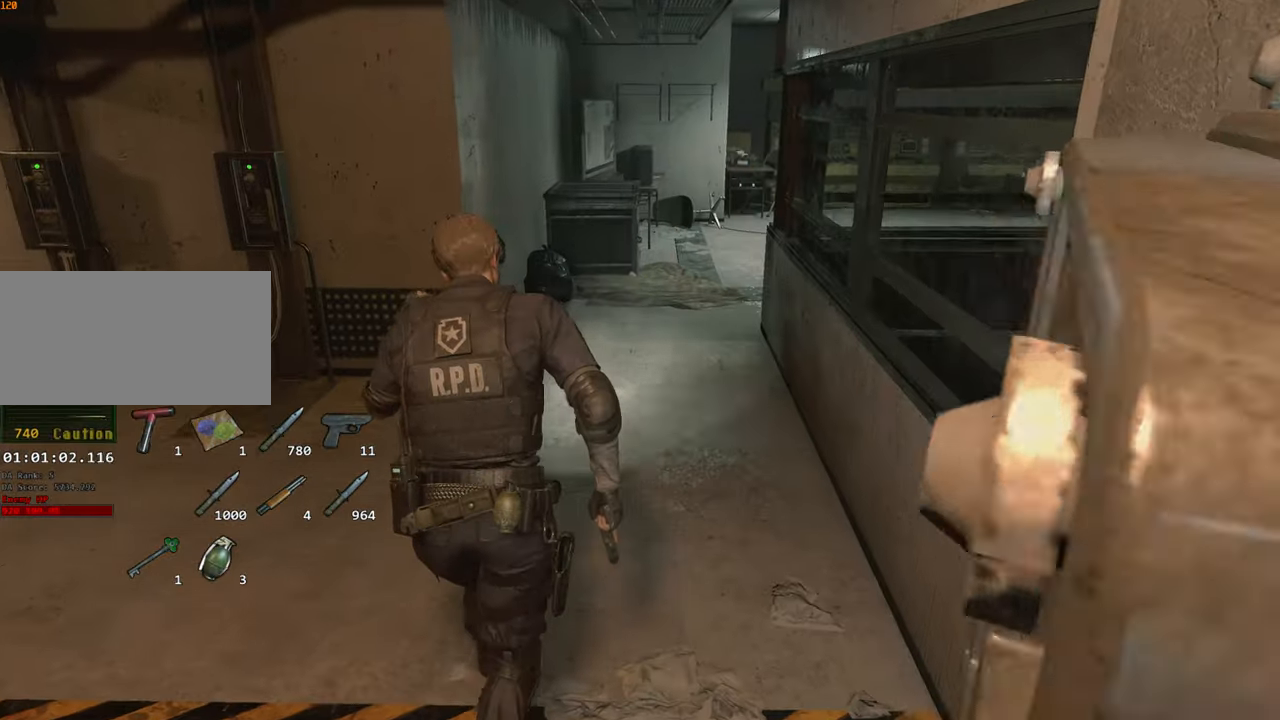
{"keys": ["shift", "w"], "mouse": [], "events": [[184, "d", "down"], [467, "d", "up"]]}
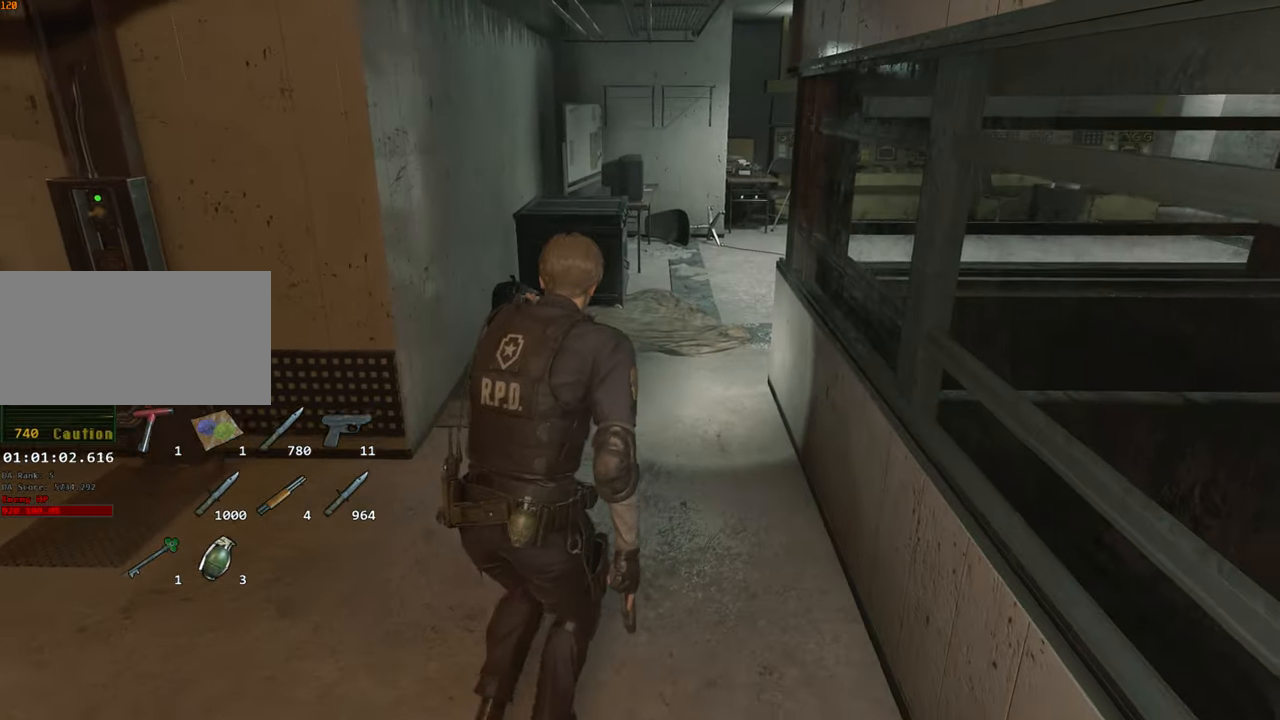
{"keys": ["shift", "w"], "mouse": [], "events": [[200, "d", "down"], [384, "d", "up"]]}
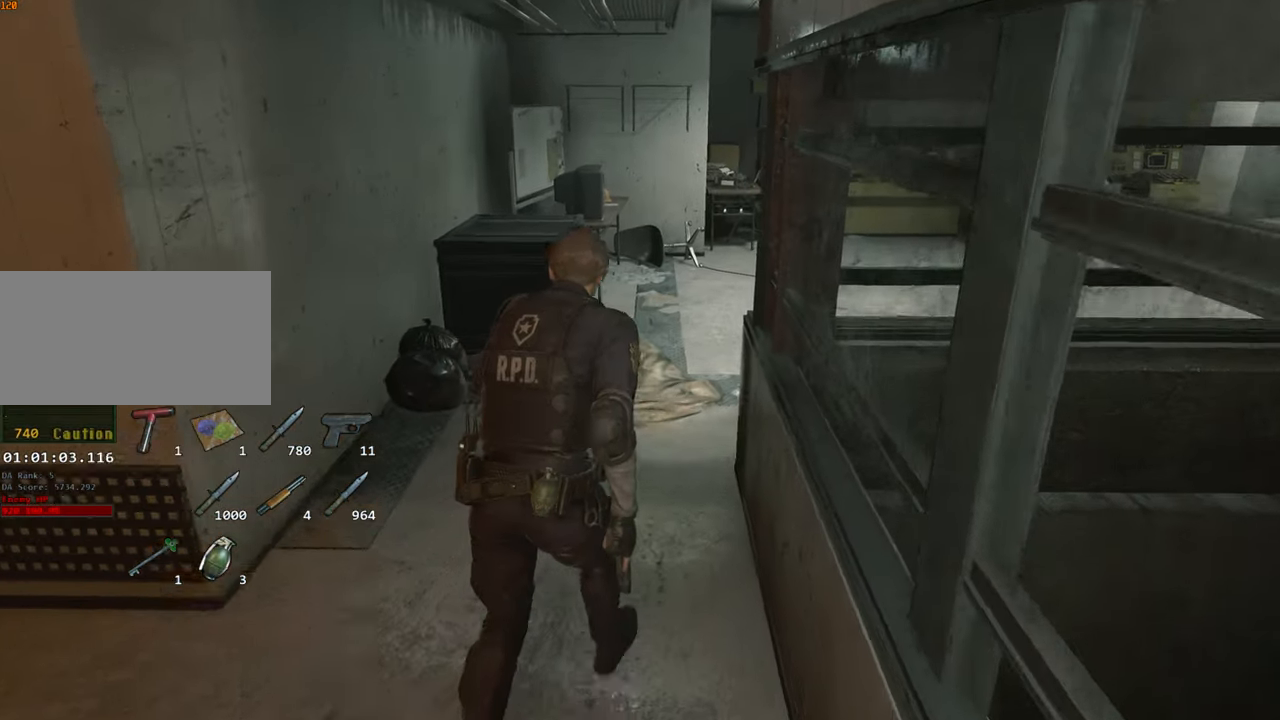
{"keys": ["shift", "w"], "mouse": [], "events": []}
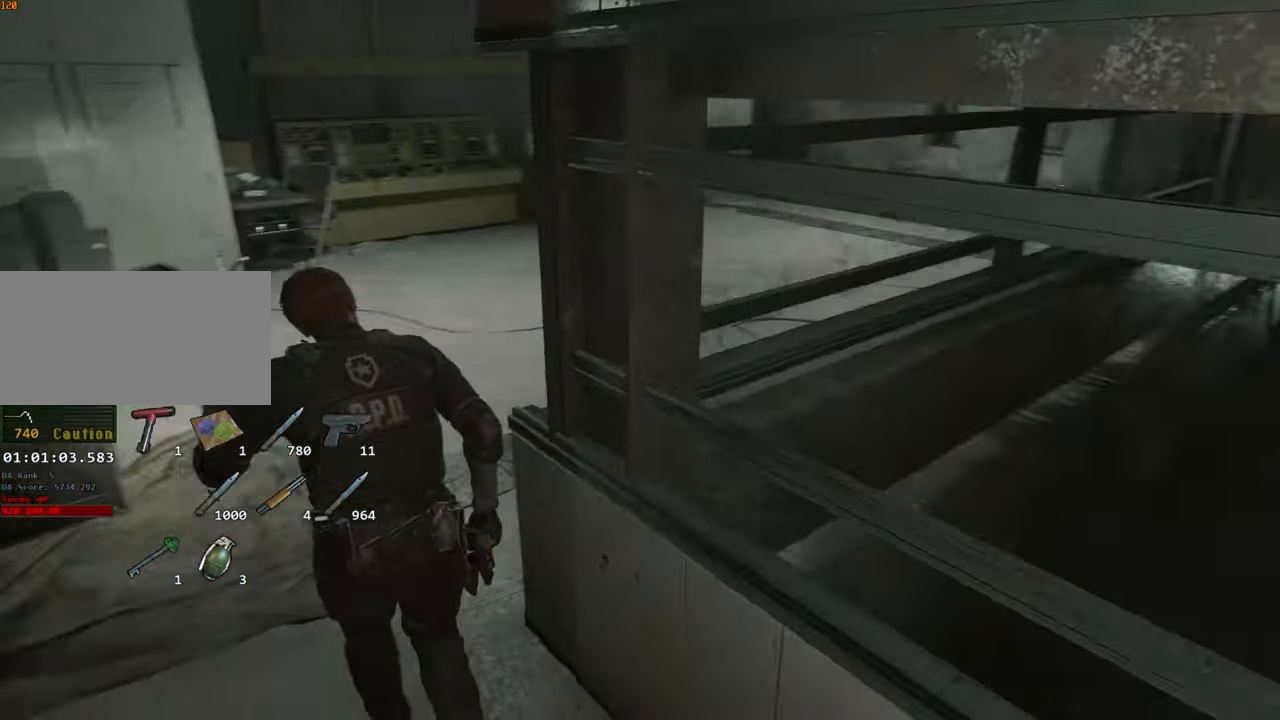
{"keys": ["shift", "w"], "mouse": [], "events": []}
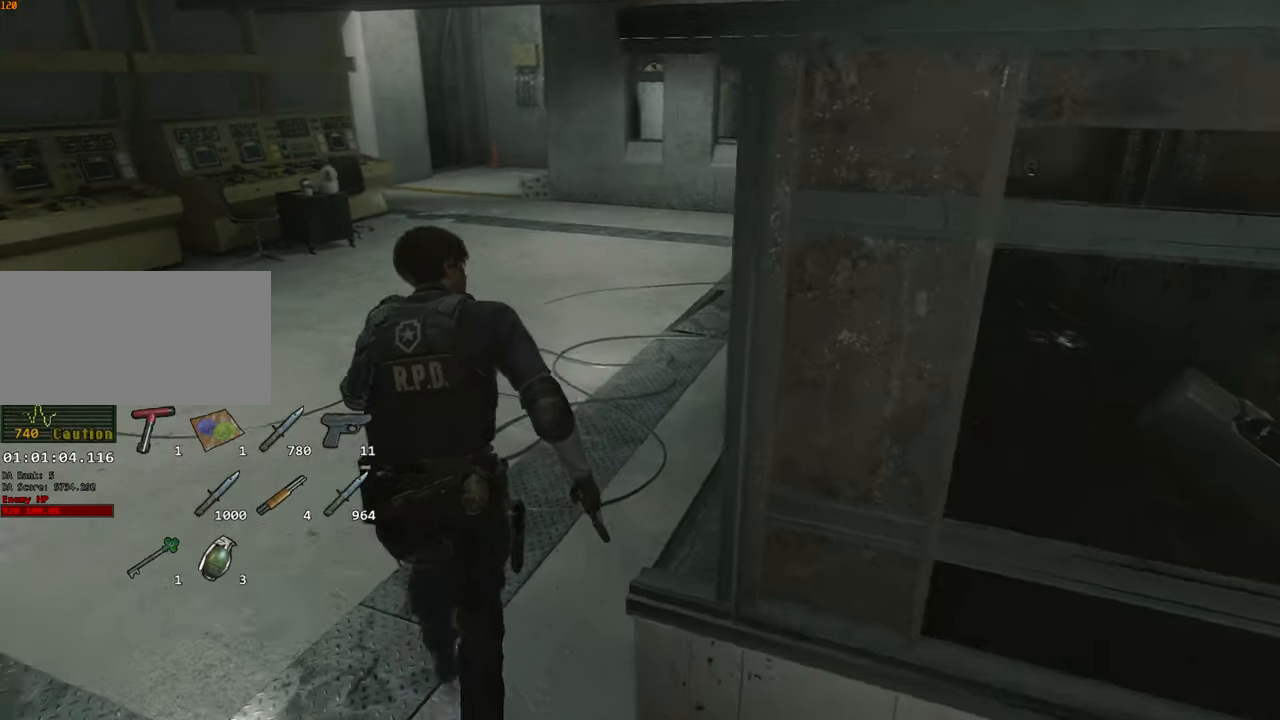
{"keys": ["d", "shift", "w"], "mouse": [], "events": [[150, "d", "down"]]}
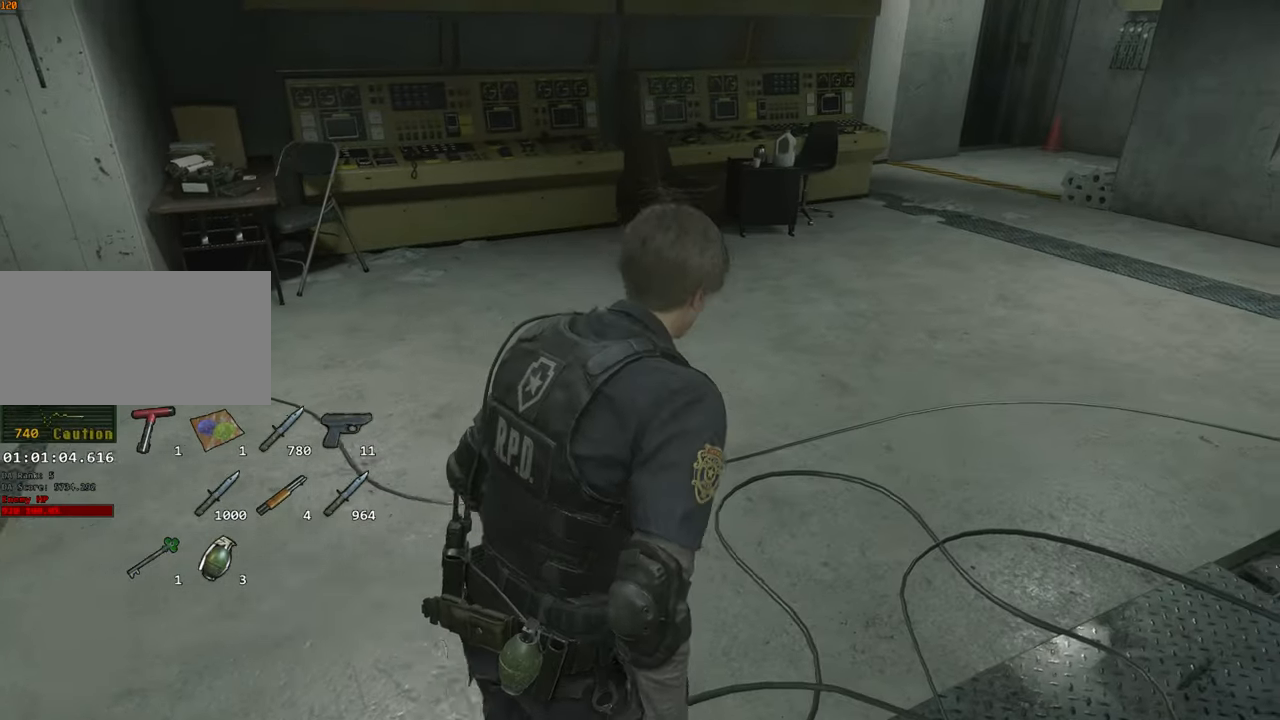
{"keys": ["shift", "w"], "mouse": [], "events": [[316, "d", "up"]]}
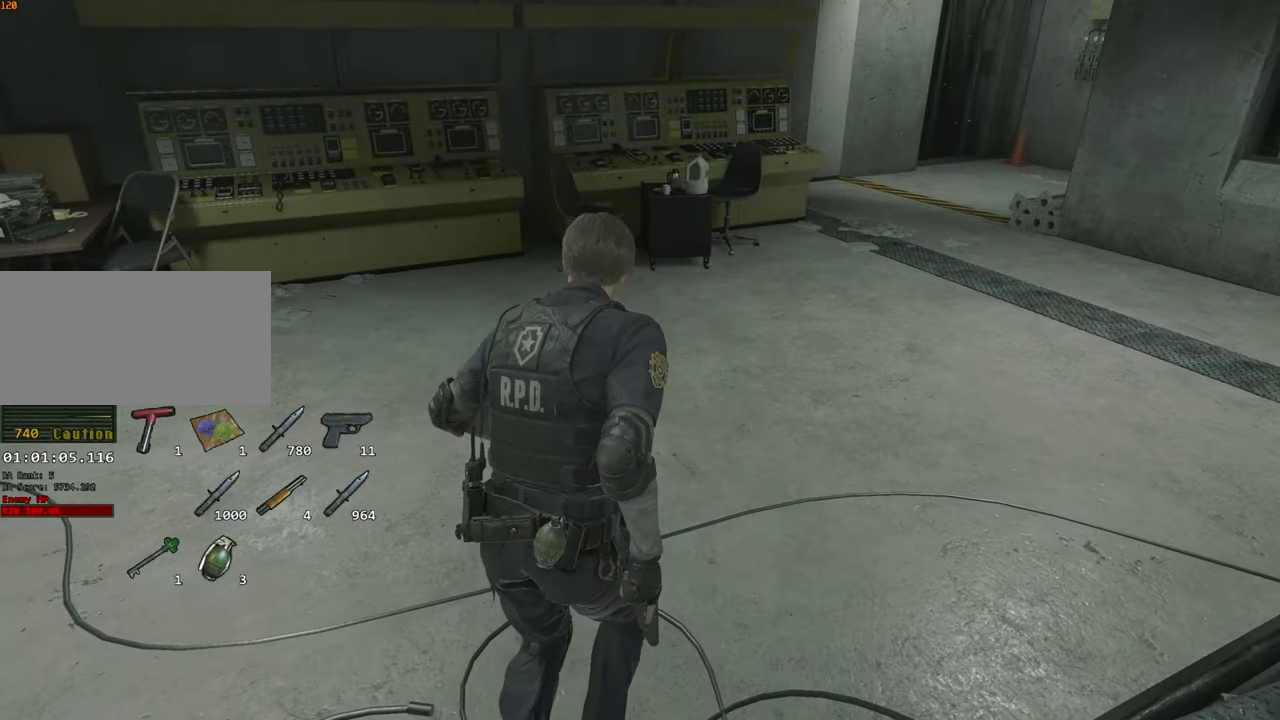
{"keys": ["d", "shift"], "mouse": [], "events": [[50, "d", "down"], [416, "w", "up"]]}
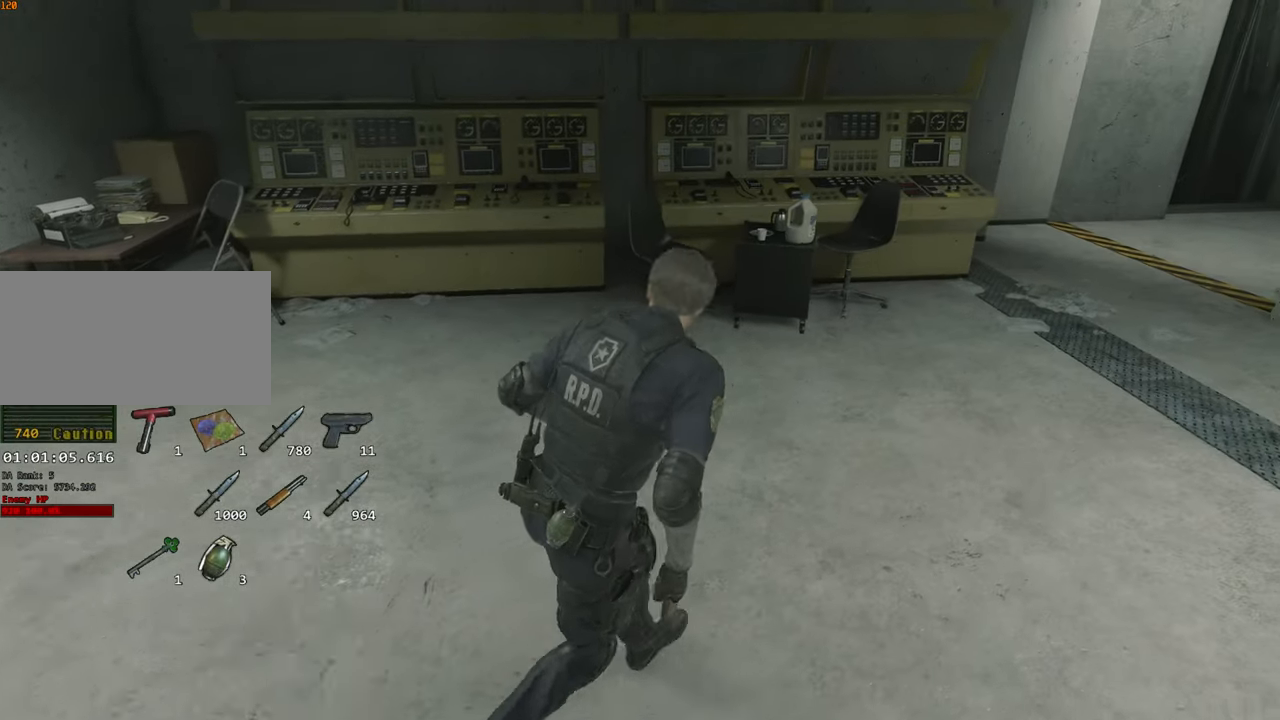
{"keys": ["d", "shift", "w"], "mouse": [], "events": [[383, "w", "down"]]}
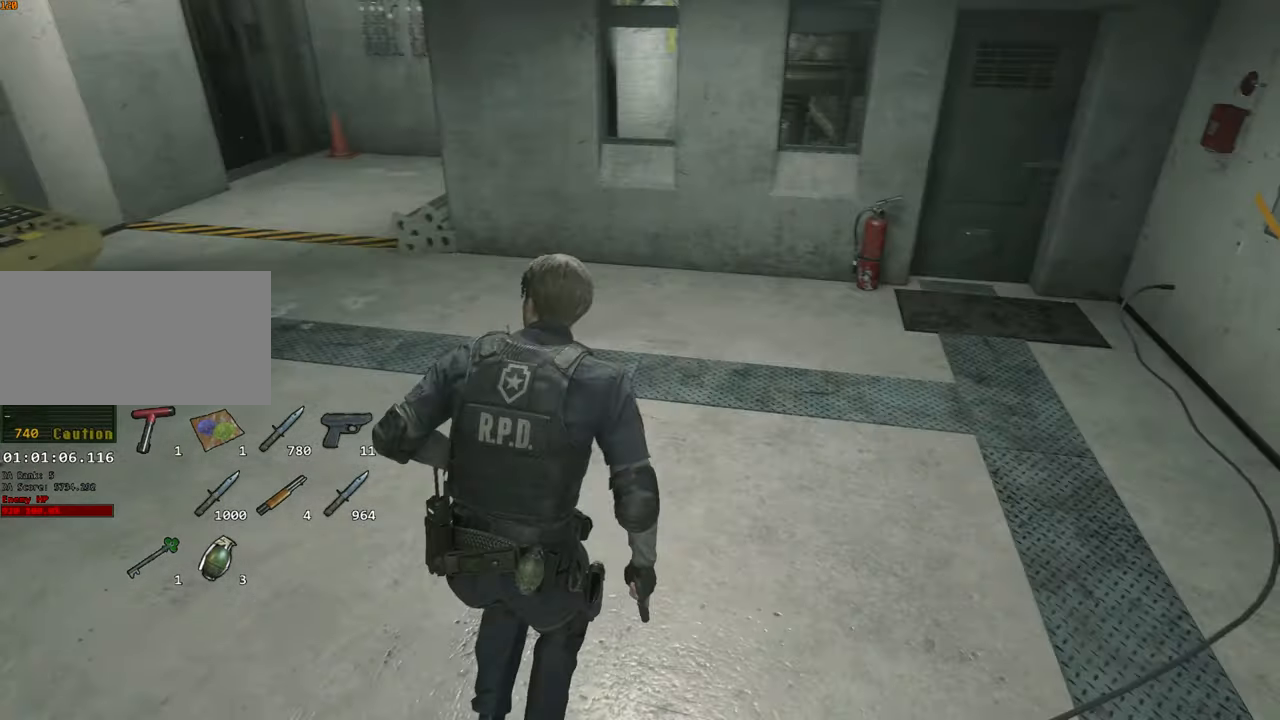
{"keys": ["d", "shift", "w"], "mouse": [], "events": []}
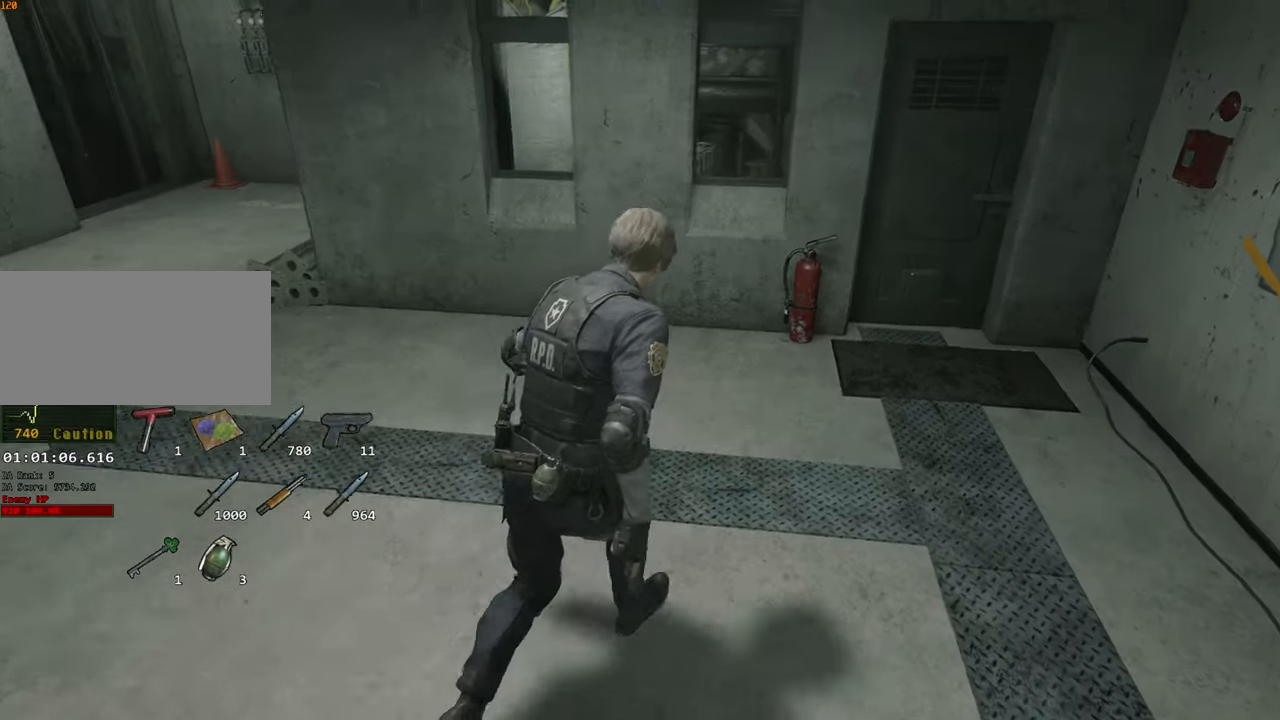
{"keys": ["d", "shift", "w"], "mouse": [], "events": []}
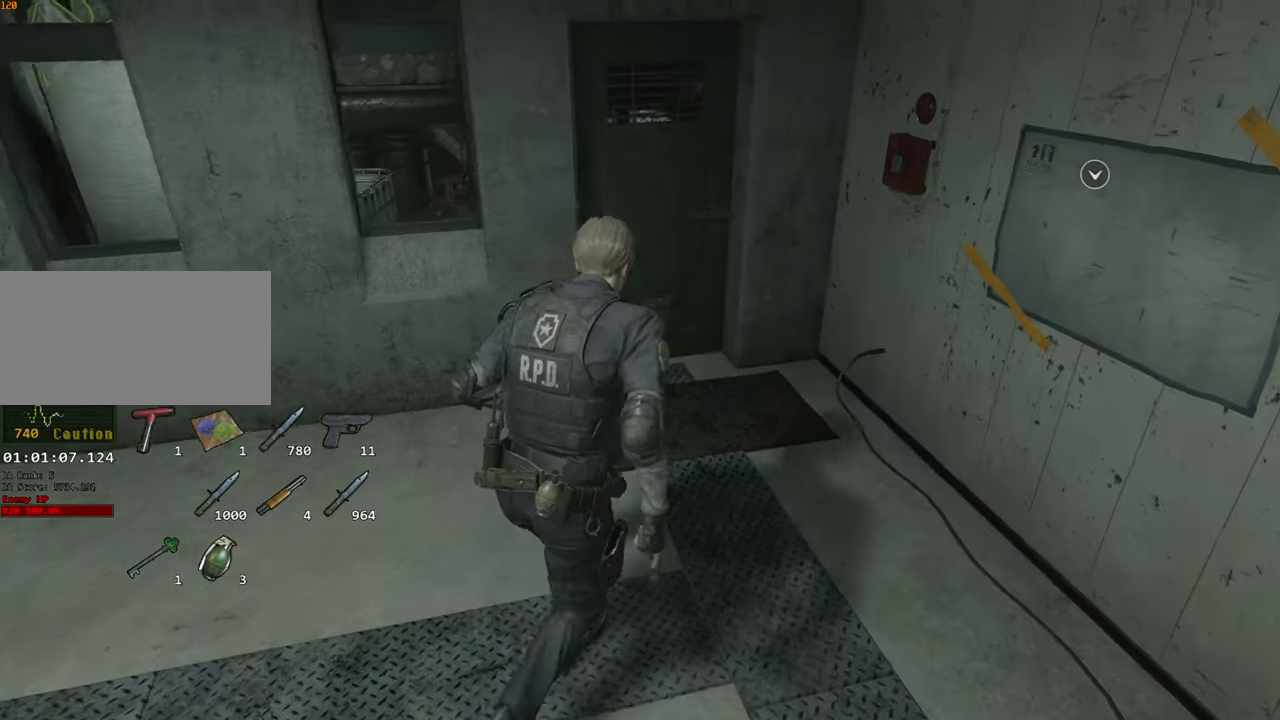
{"keys": ["shift", "w"], "mouse": [], "events": [[16, "d", "up"]]}
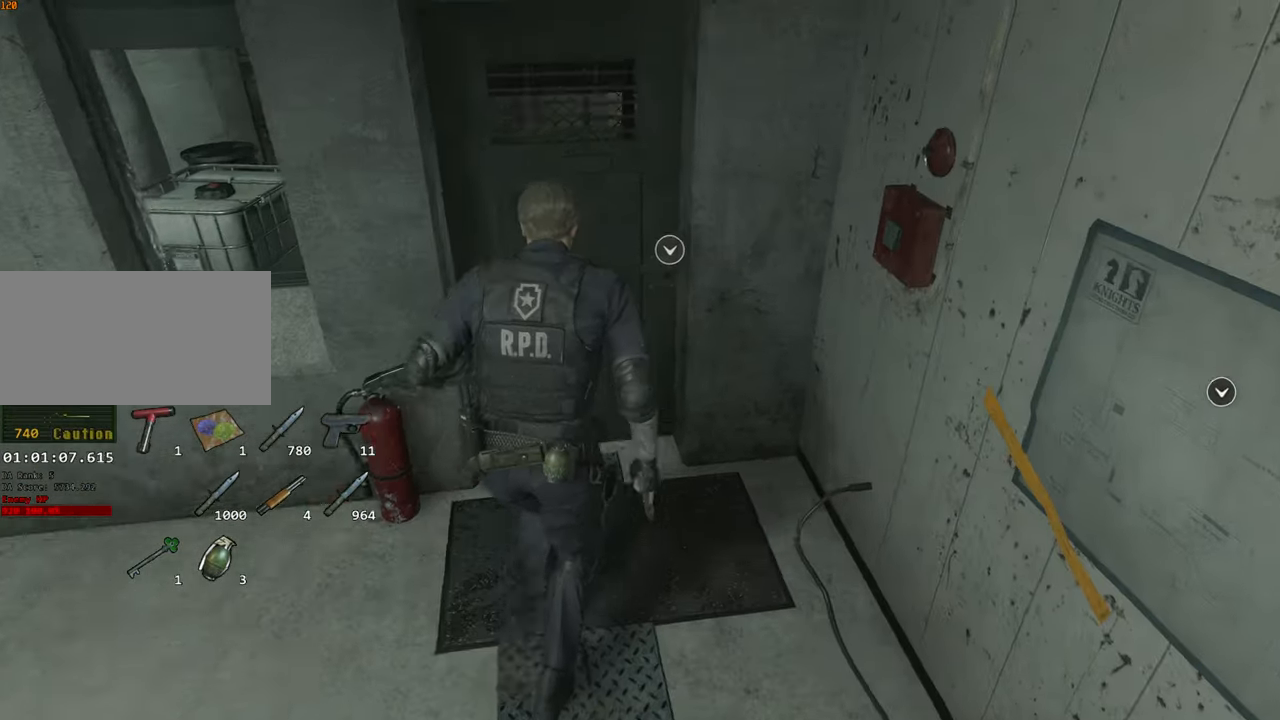
{"keys": ["shift", "w"], "mouse": [], "events": []}
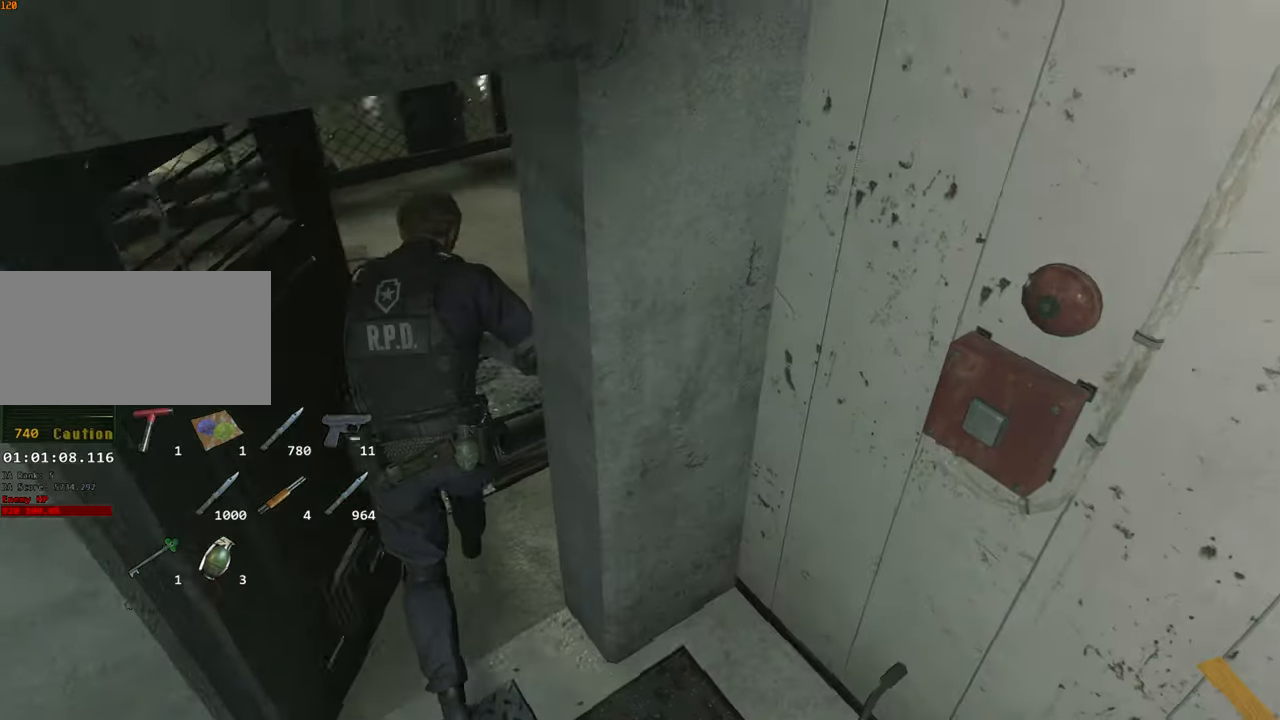
{"keys": ["shift", "w"], "mouse": [], "events": []}
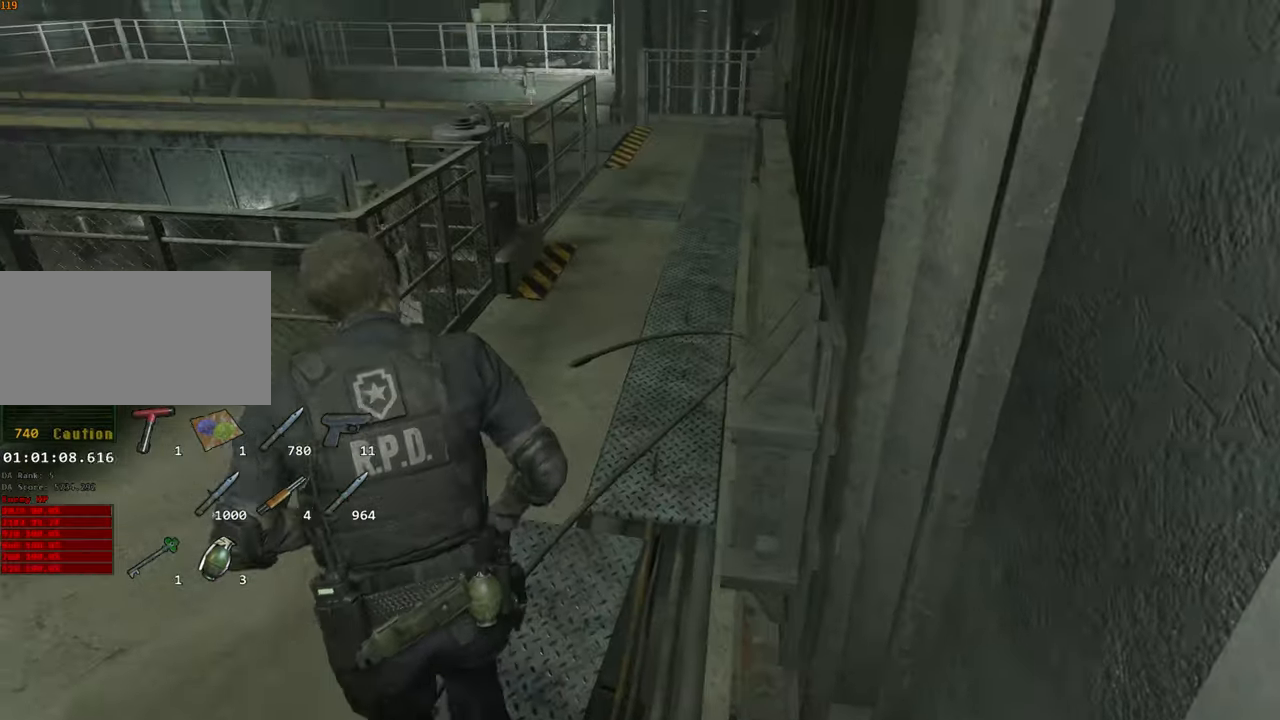
{"keys": ["shift", "w"], "mouse": [], "events": []}
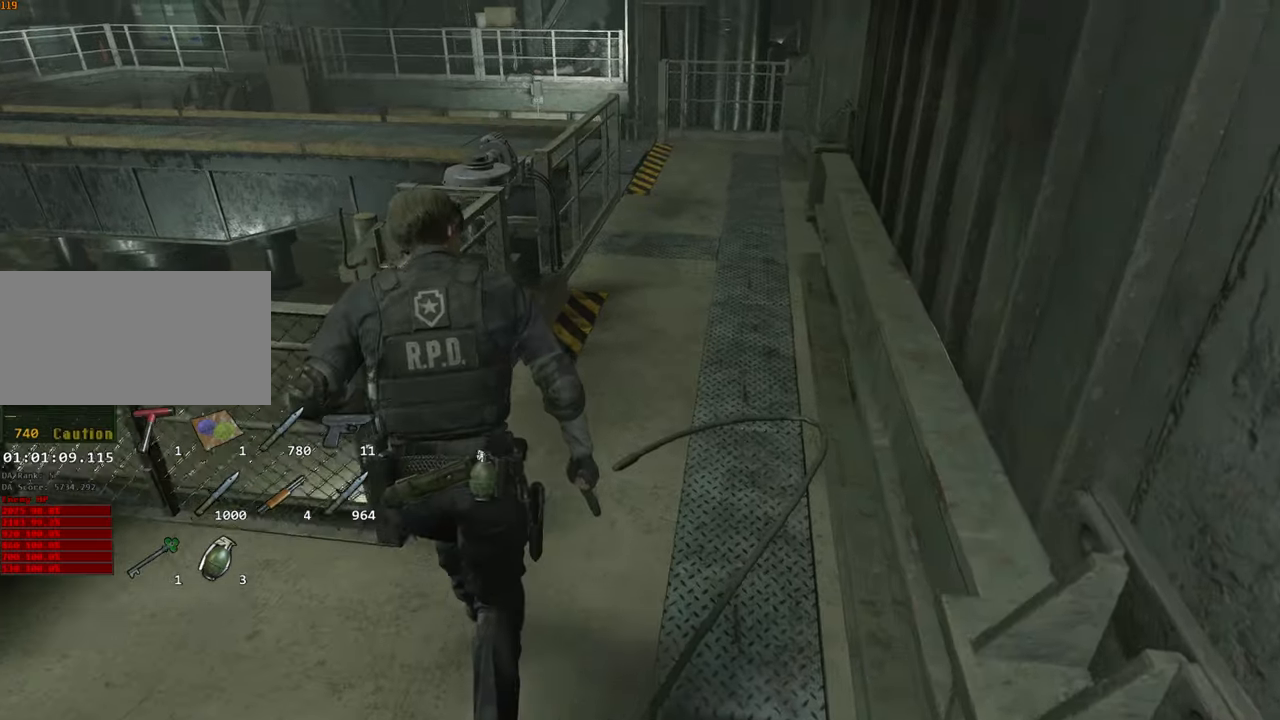
{"keys": ["shift", "w"], "mouse": [], "events": [[167, "d", "down"], [317, "d", "up"]]}
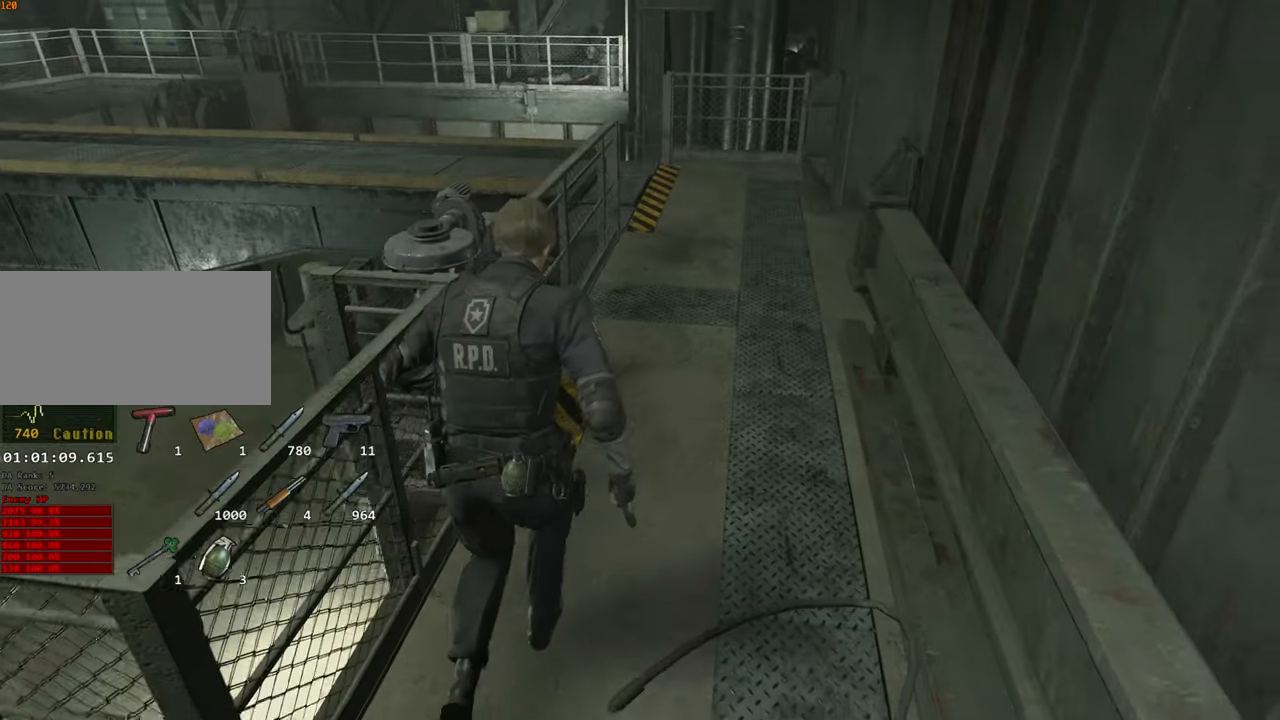
{"keys": ["shift", "w"], "mouse": [], "events": []}
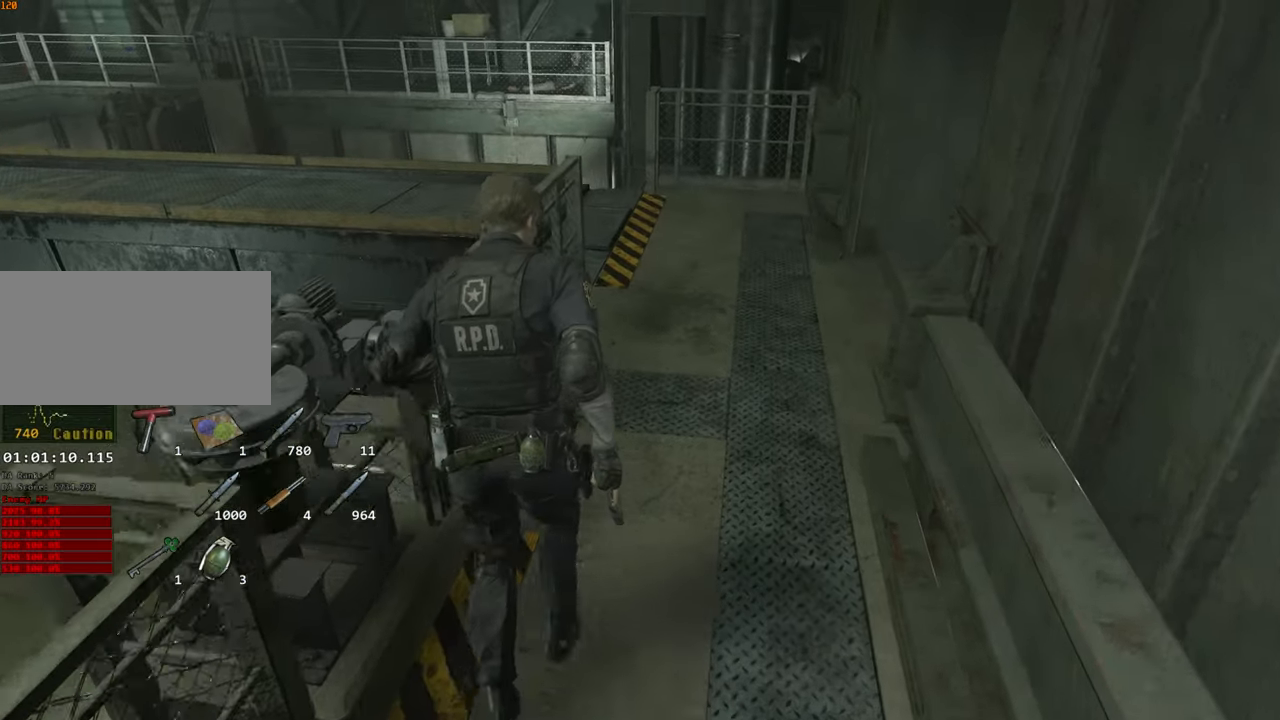
{"keys": ["shift", "w"], "mouse": [], "events": []}
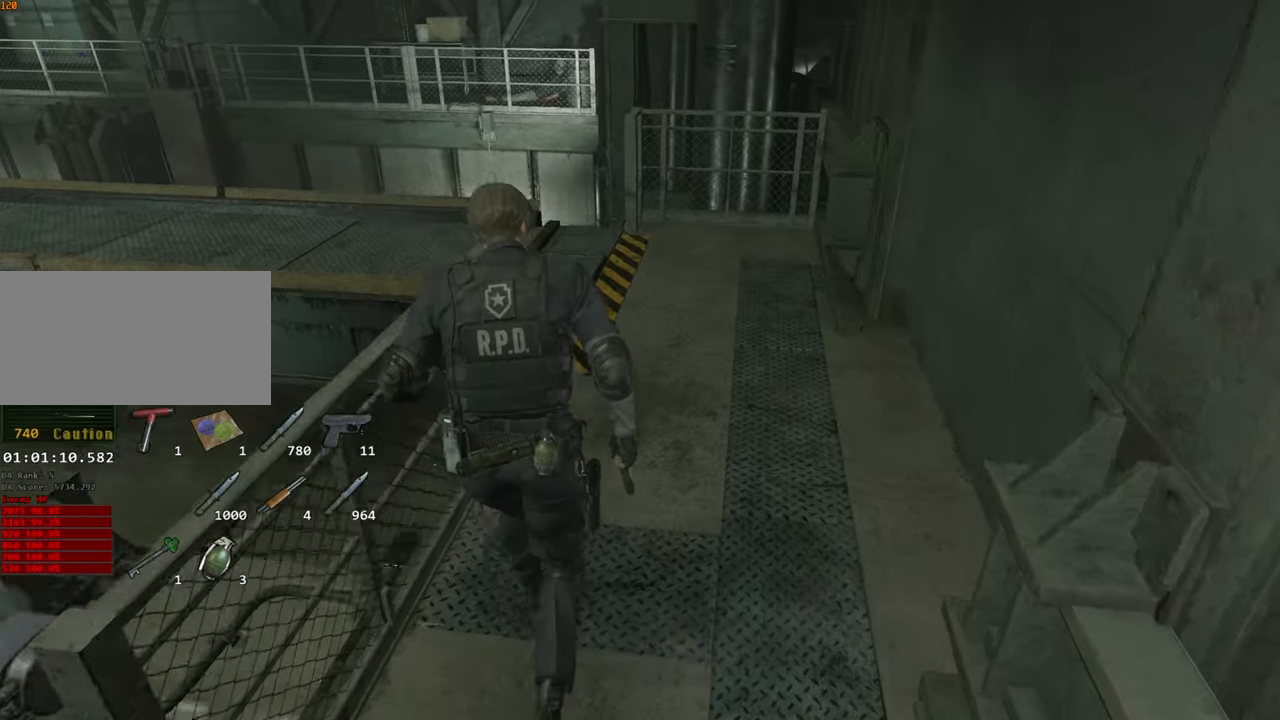
{"keys": ["shift", "w"], "mouse": [], "events": []}
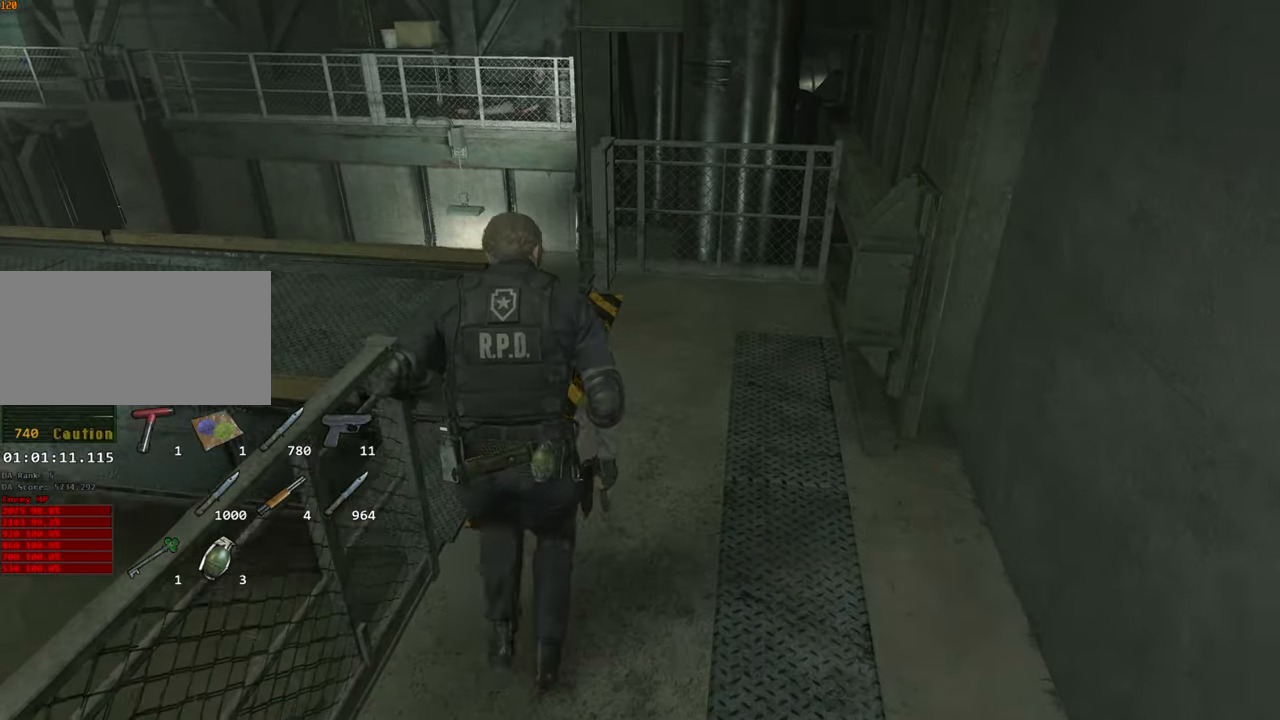
{"keys": ["a", "shift", "w"], "mouse": [], "events": [[50, "a", "down"]]}
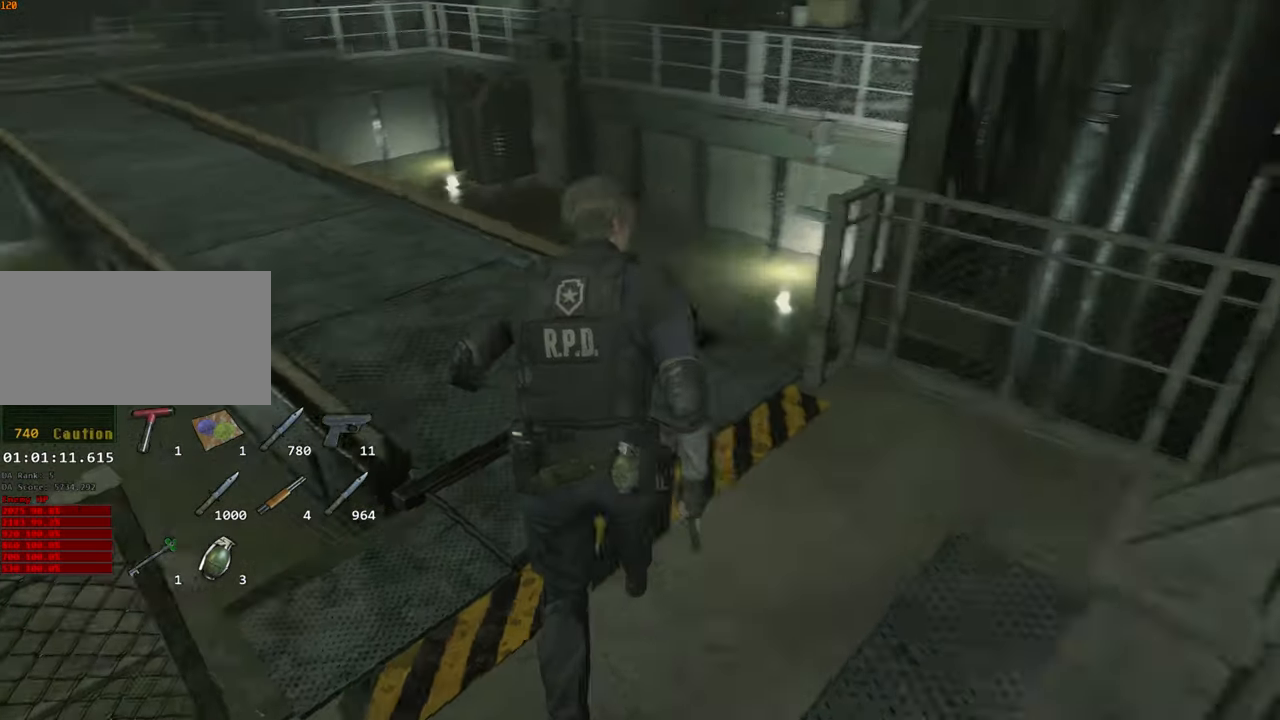
{"keys": ["d", "shift", "w"], "mouse": [], "events": [[17, "a", "up"], [250, "d", "down"]]}
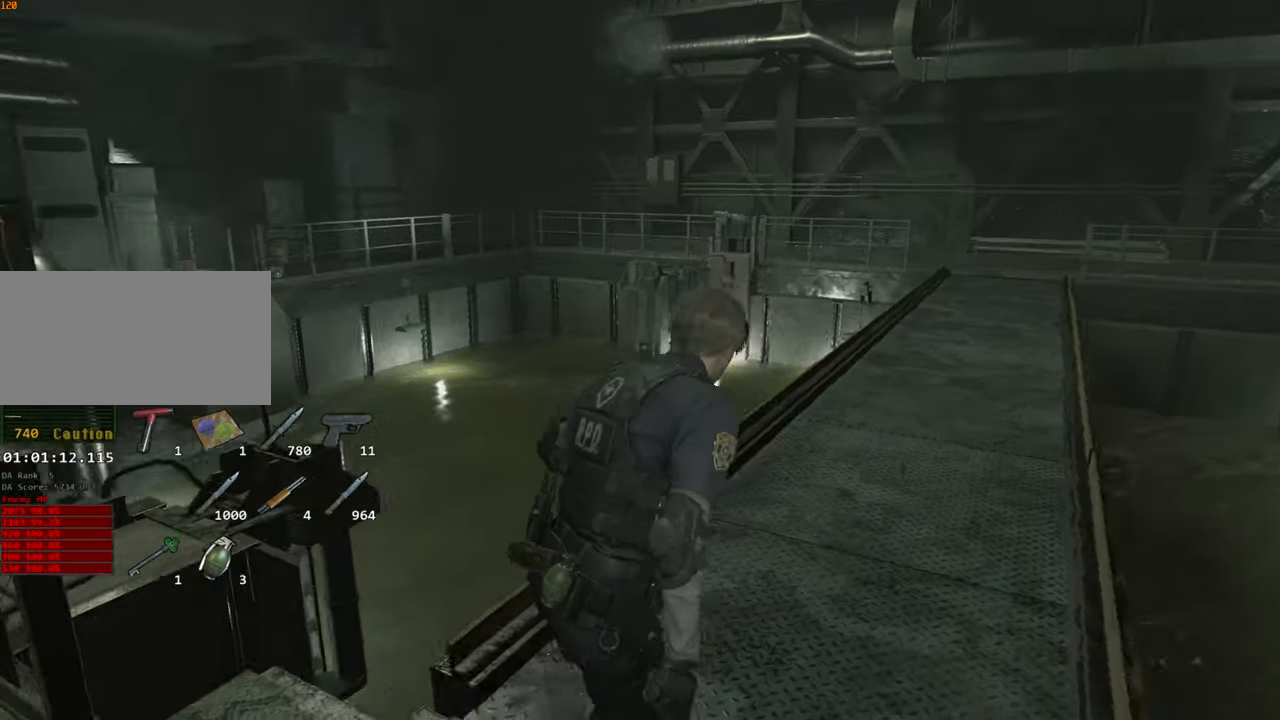
{"keys": ["shift", "w"], "mouse": [], "events": [[83, "d", "up"], [217, "d", "down"], [450, "d", "up"]]}